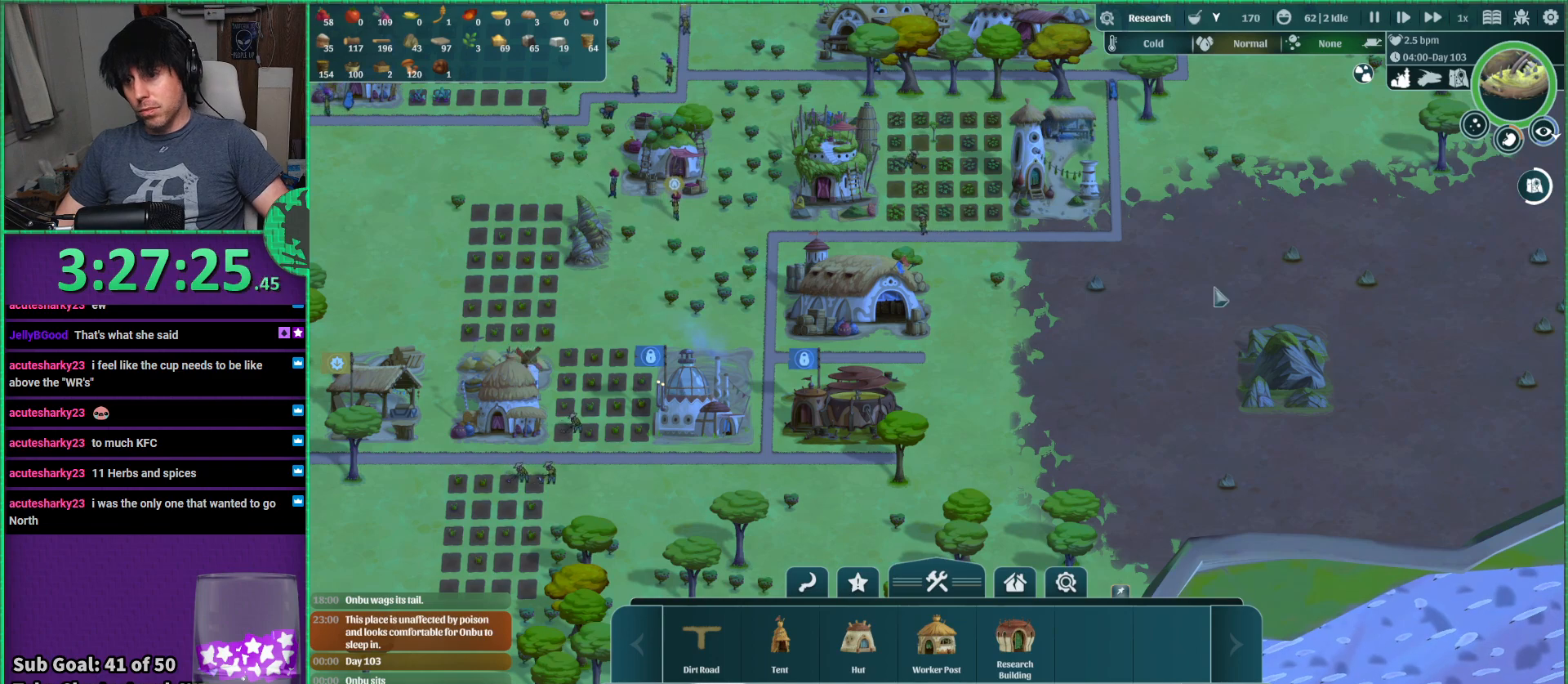
Gameplay with keyboard; each line is a JSON object with the keys held at the frame after it. "events" lists presses ("down") and releases ("up") of "a", "d", "e", "s", "shift", "space" and "w" between this image and that frame as [ms after this image, input, new state], when the widget could be followed in between. No other keys are recorded. Mouse input is not recorded.
{"keys": [], "events": [[217, "d", "down"], [267, "d", "up"]]}
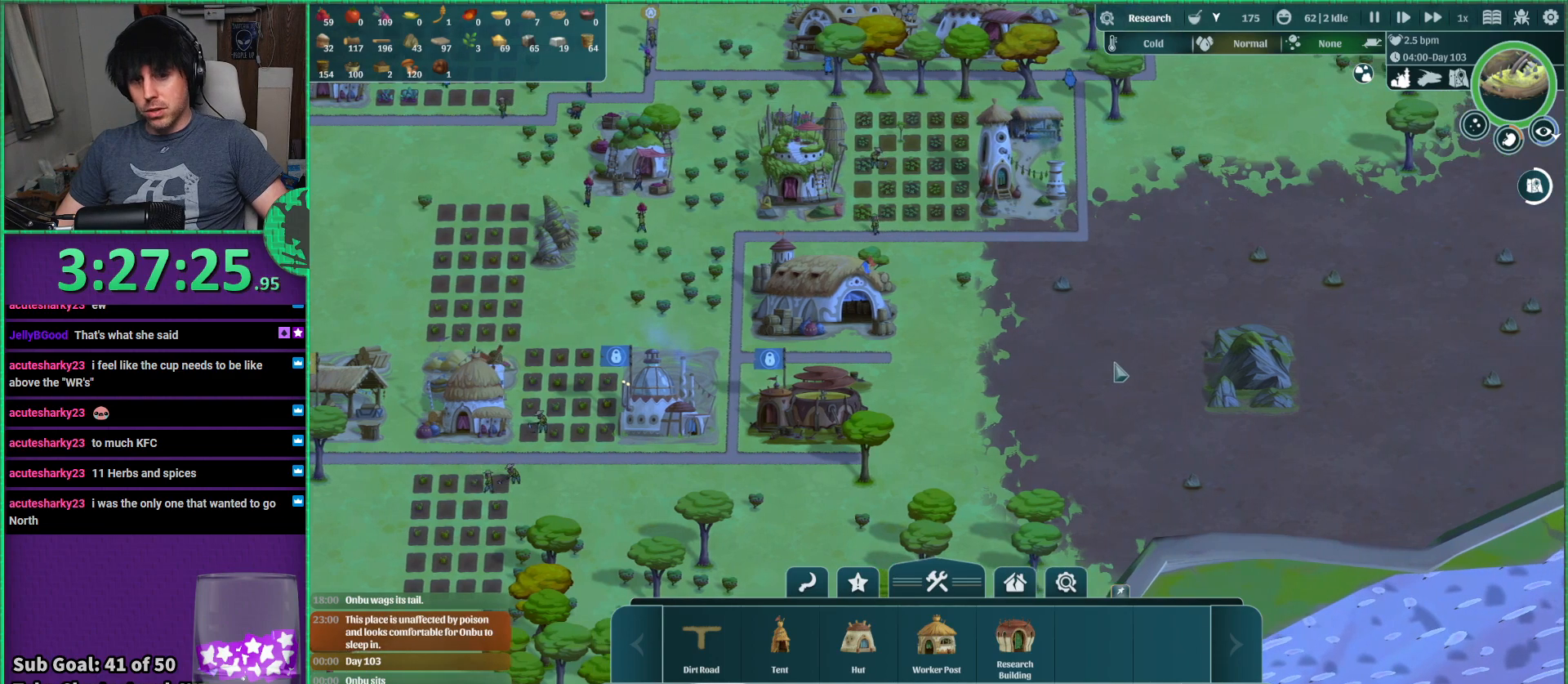
{"keys": [], "events": [[17, "w", "down"], [83, "w", "up"]]}
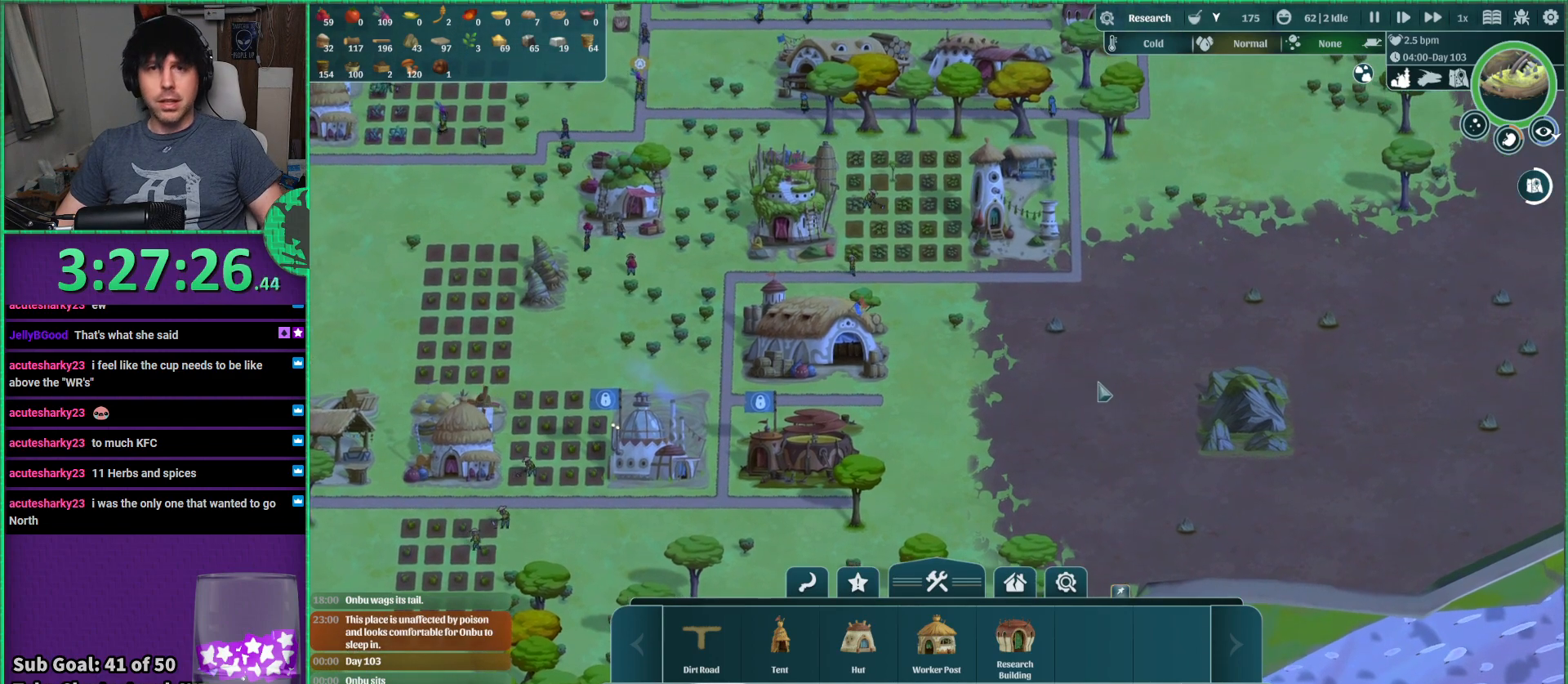
{"keys": [], "events": []}
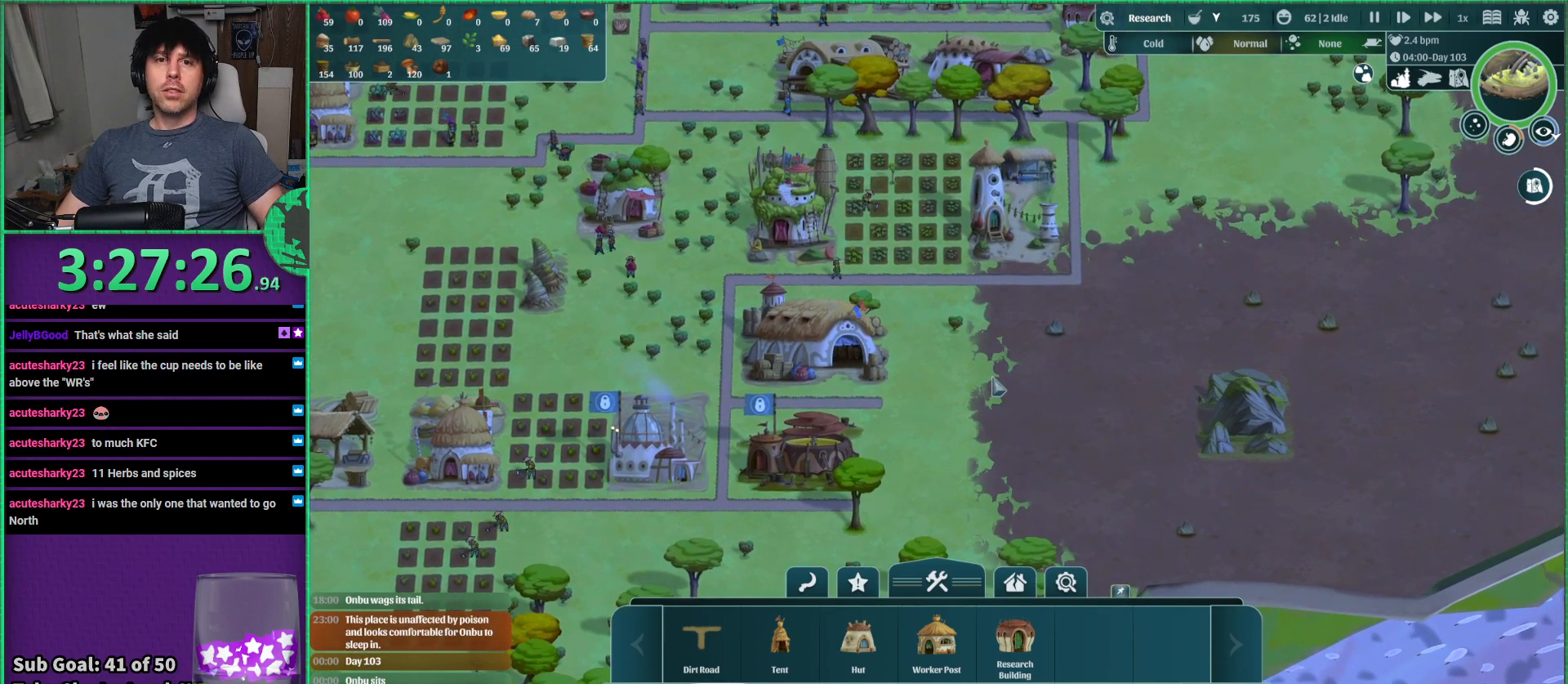
{"keys": [], "events": []}
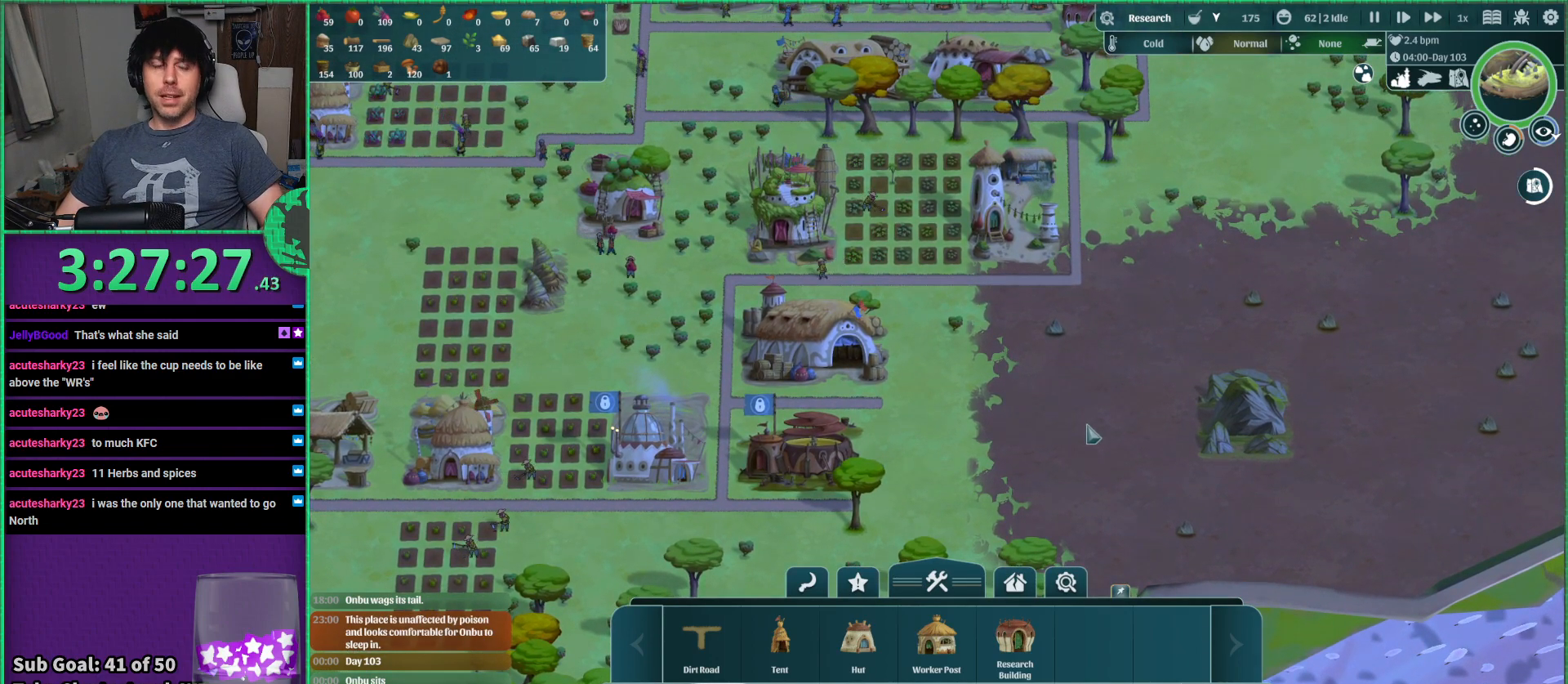
{"keys": [], "events": []}
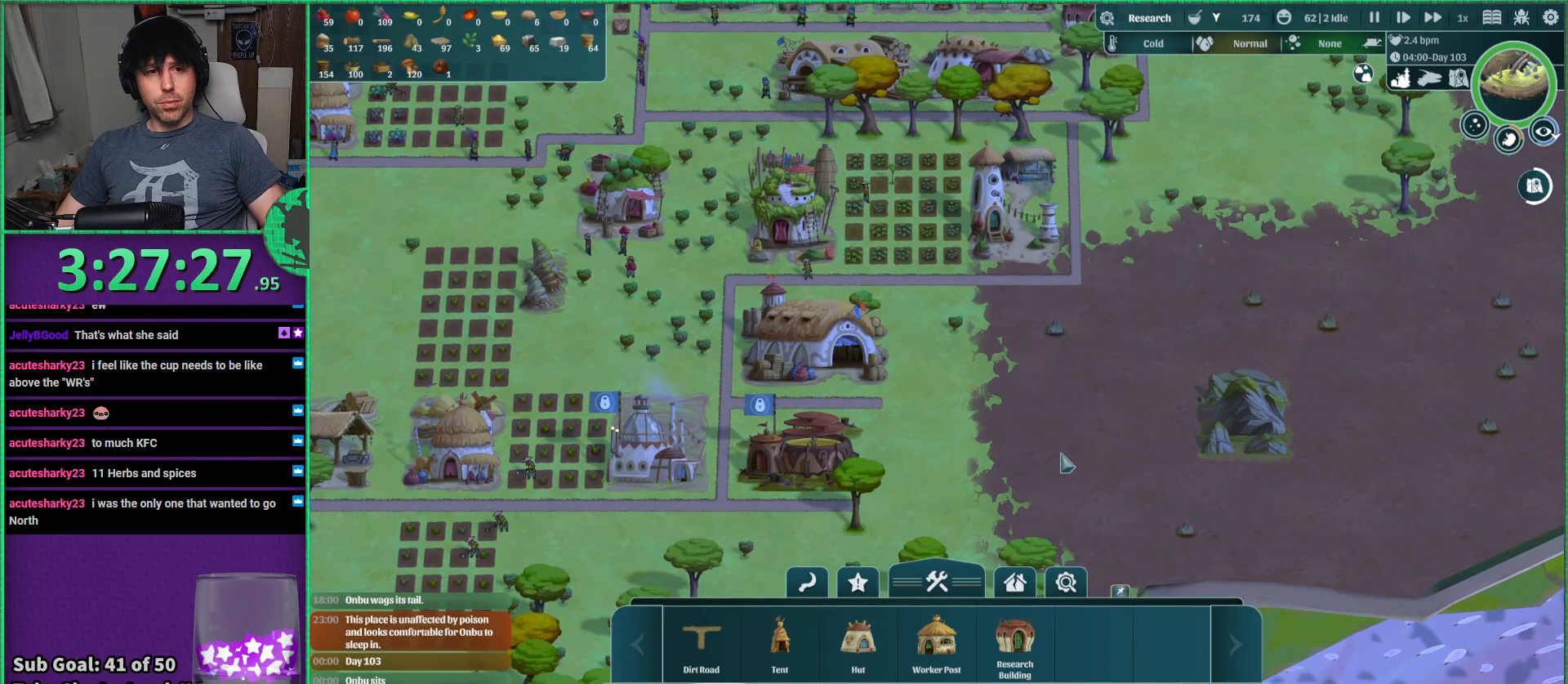
{"keys": [], "events": []}
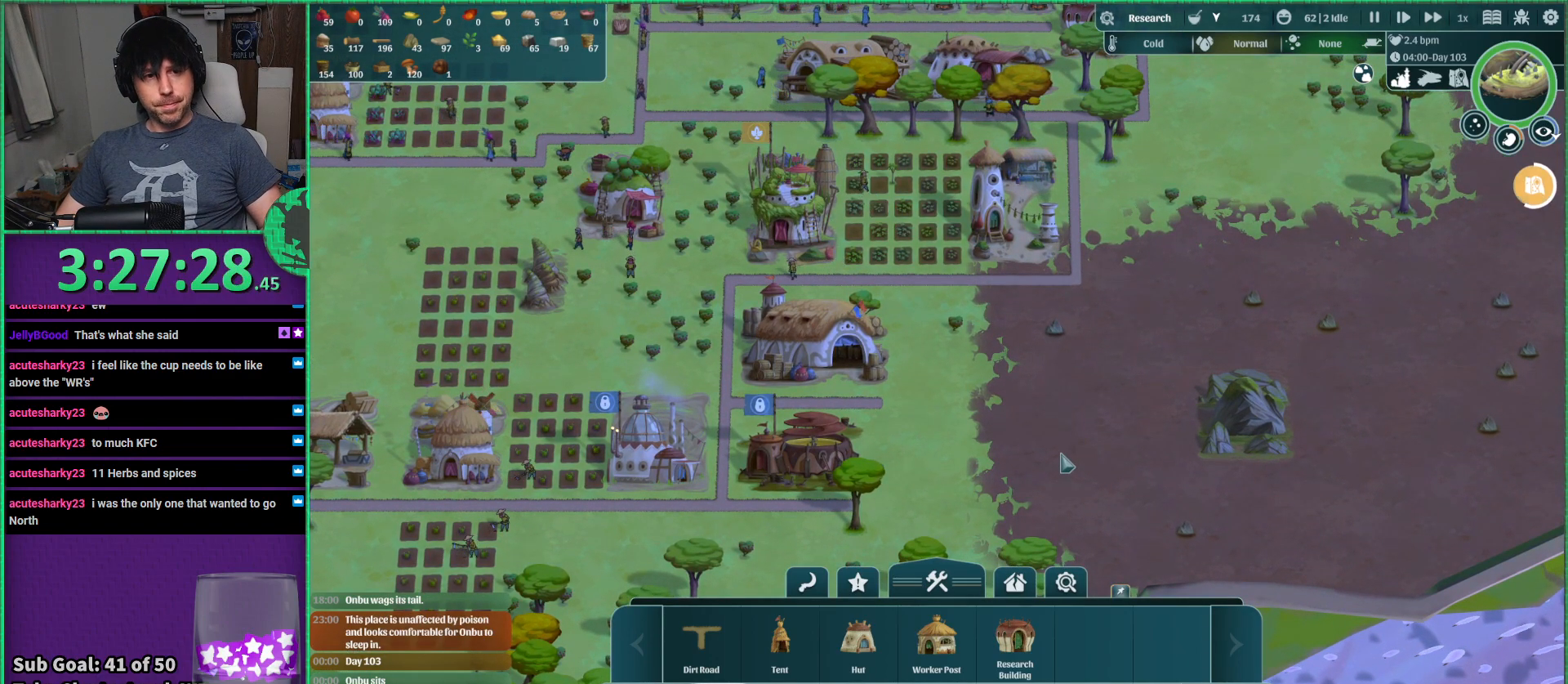
{"keys": ["d", "w"], "events": [[383, "d", "down"], [500, "w", "down"]]}
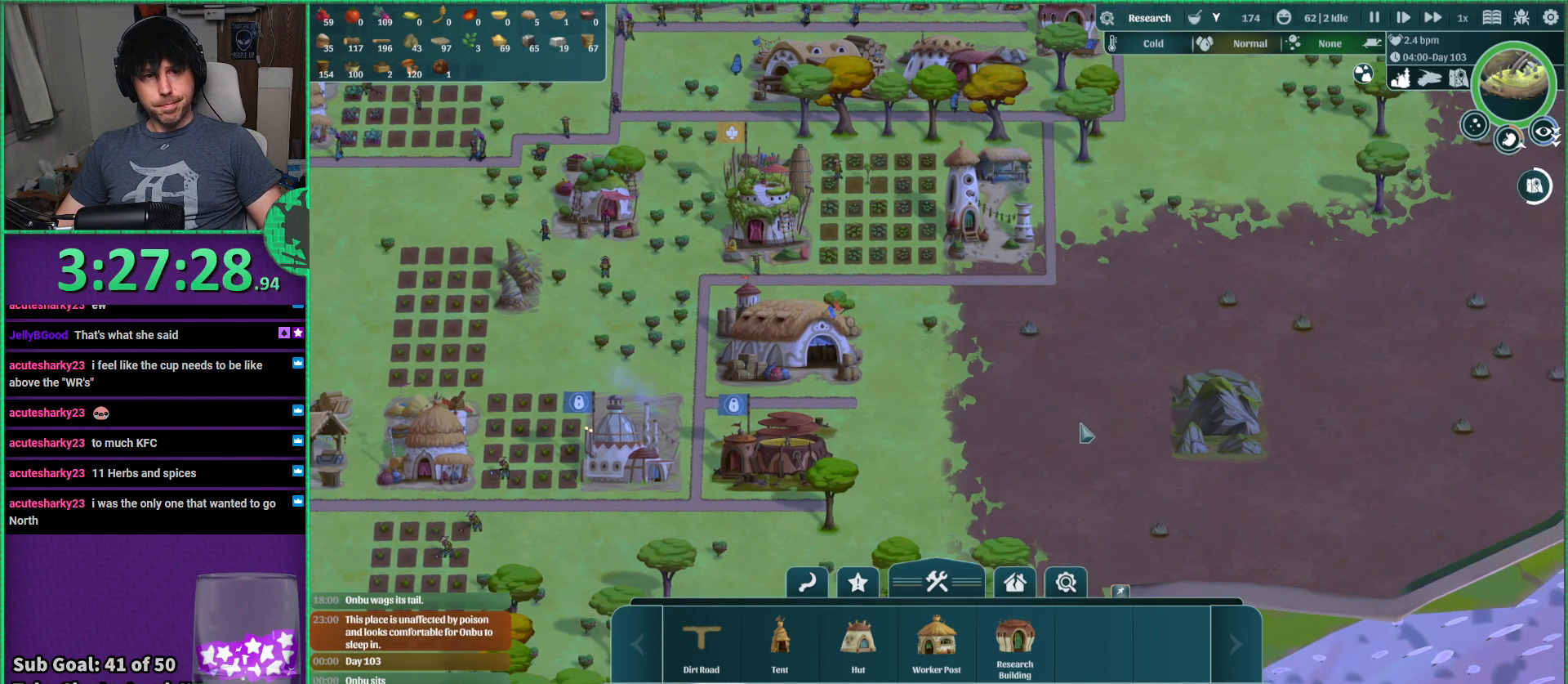
{"keys": [], "events": [[283, "d", "up"], [383, "w", "up"]]}
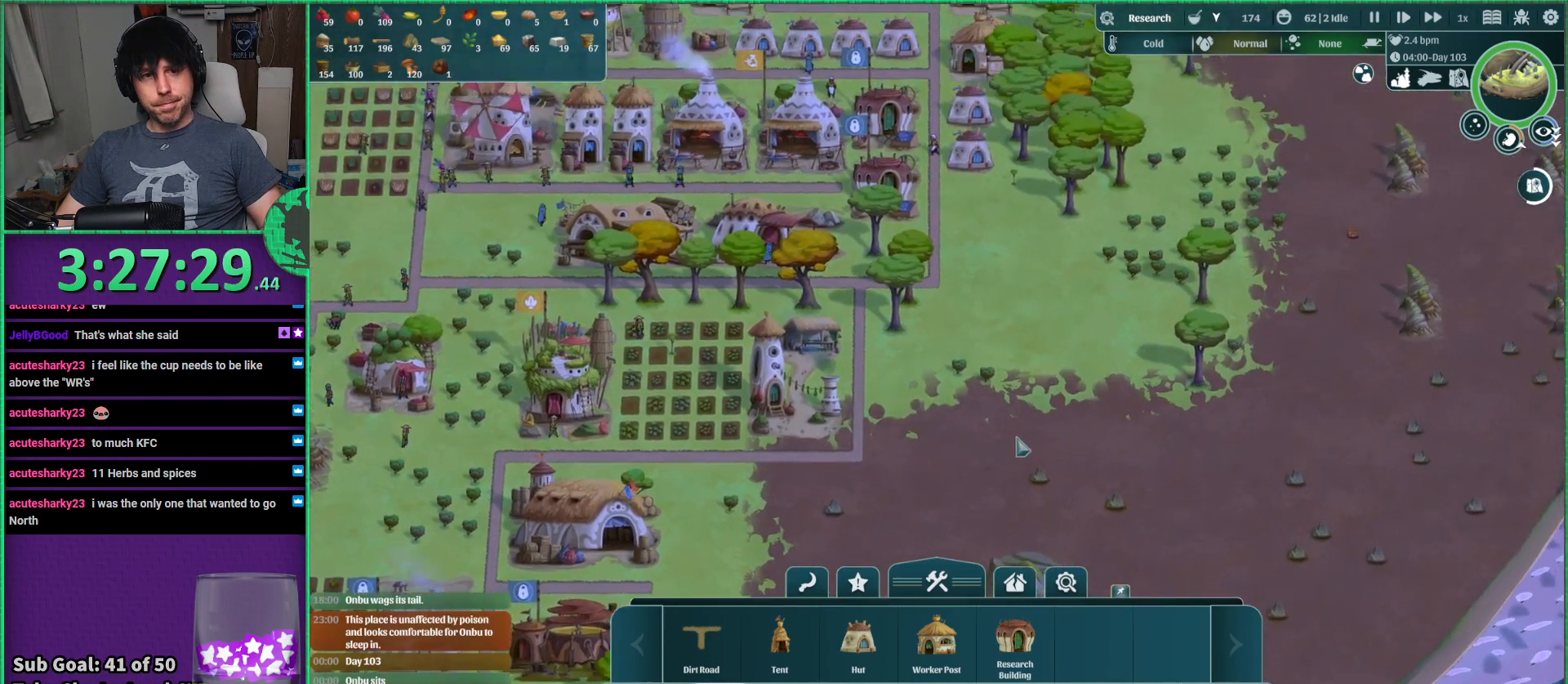
{"keys": [], "events": []}
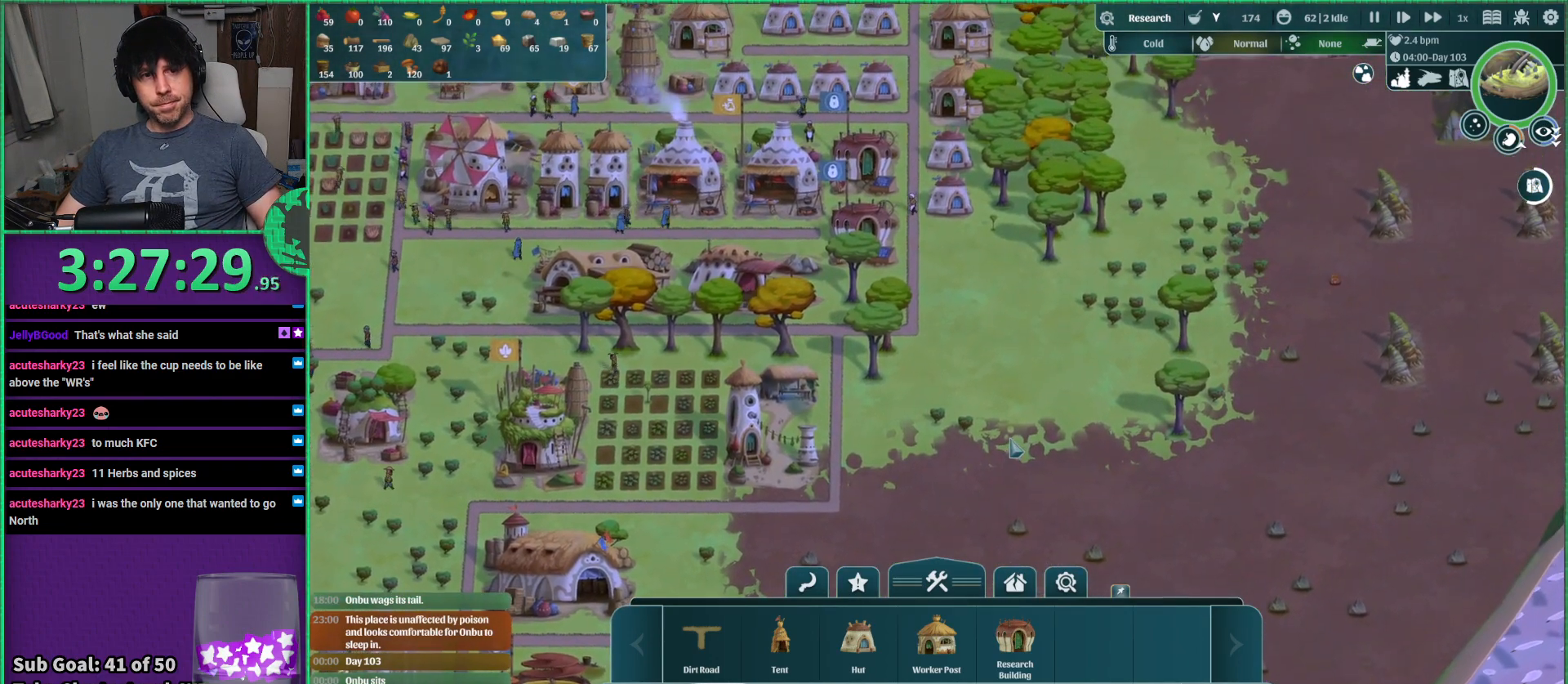
{"keys": [], "events": []}
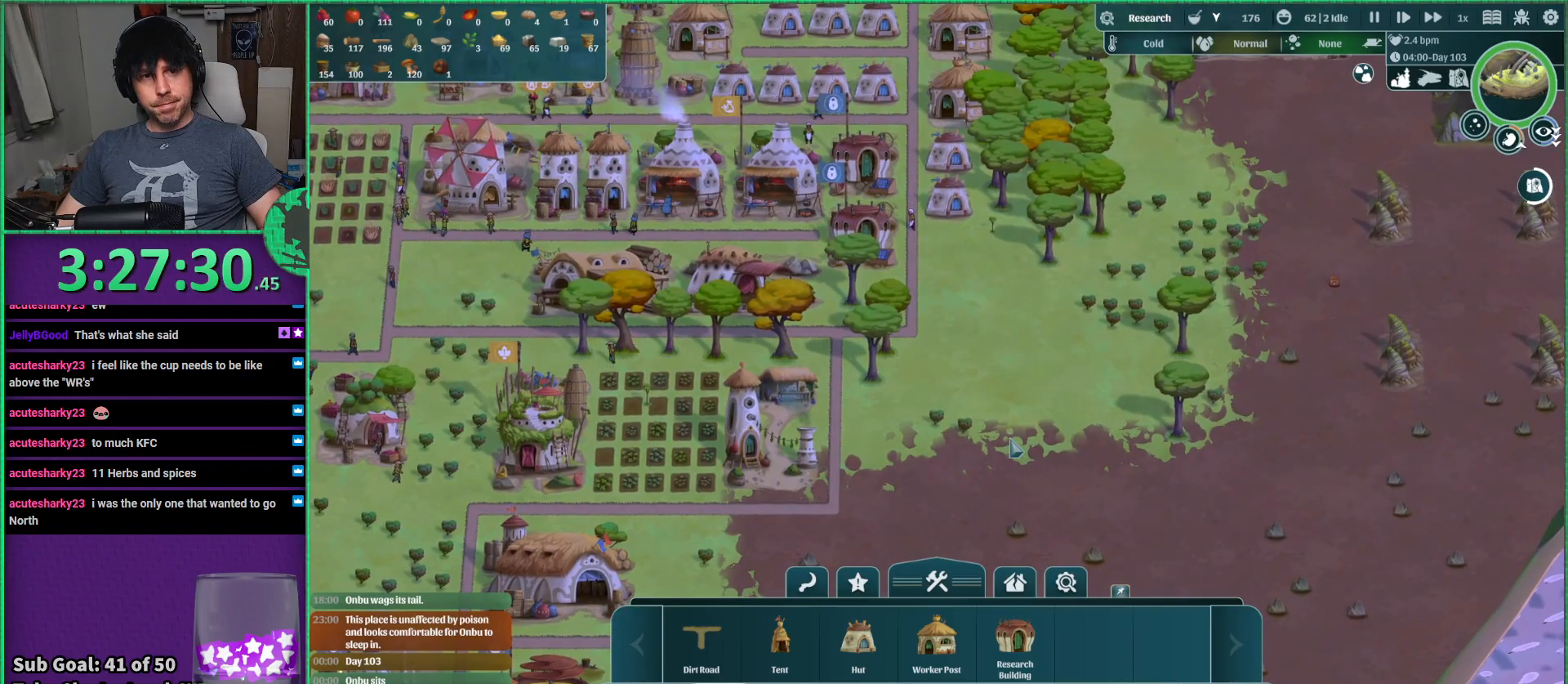
{"keys": [], "events": []}
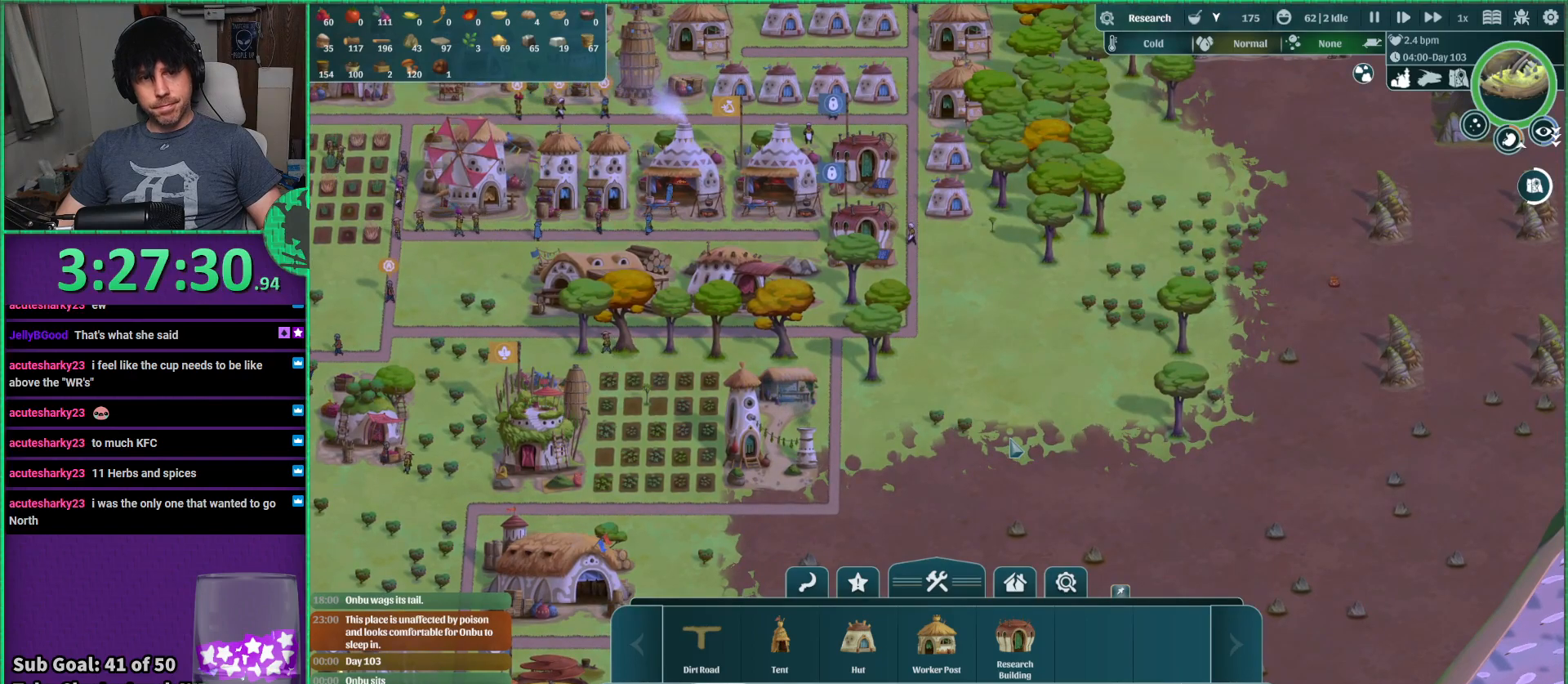
{"keys": ["w"], "events": [[467, "w", "down"]]}
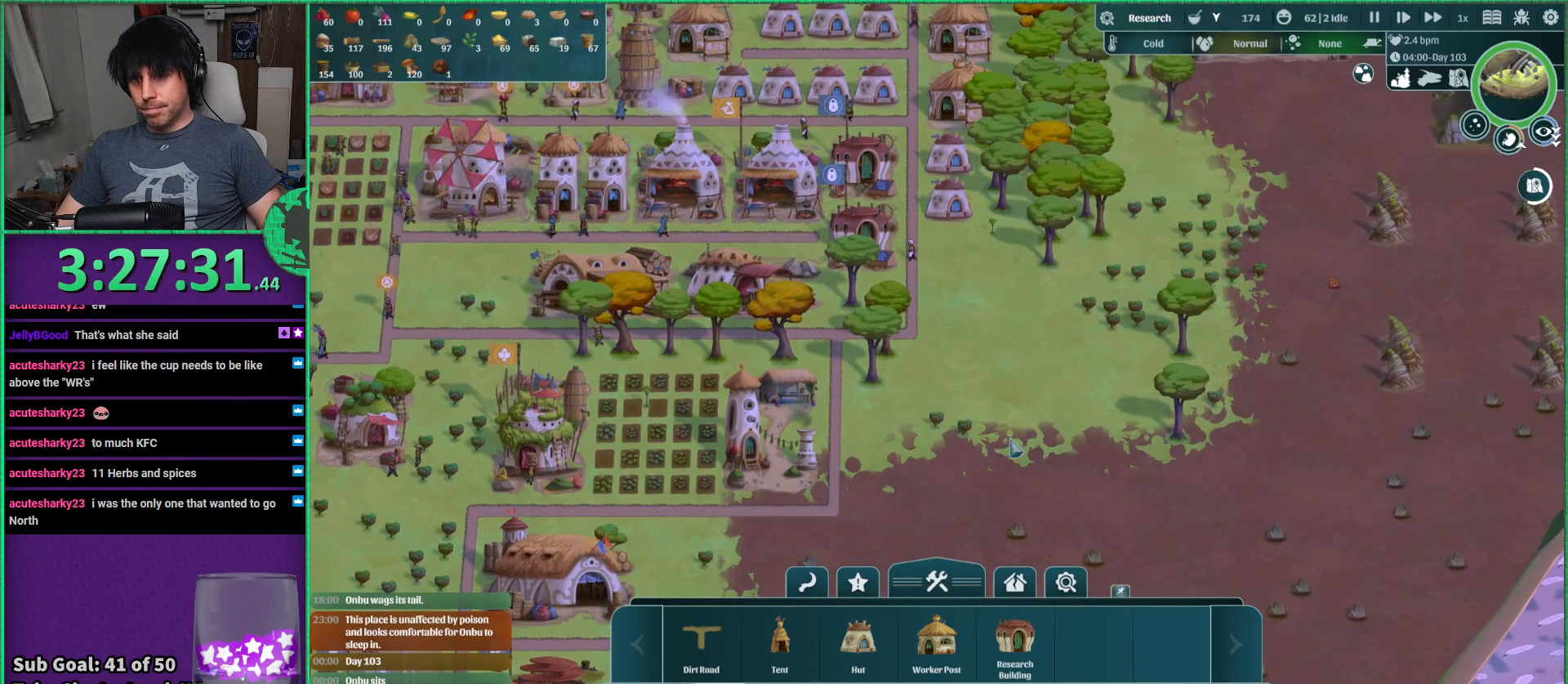
{"keys": [], "events": [[17, "d", "down"], [433, "d", "up"], [500, "w", "up"]]}
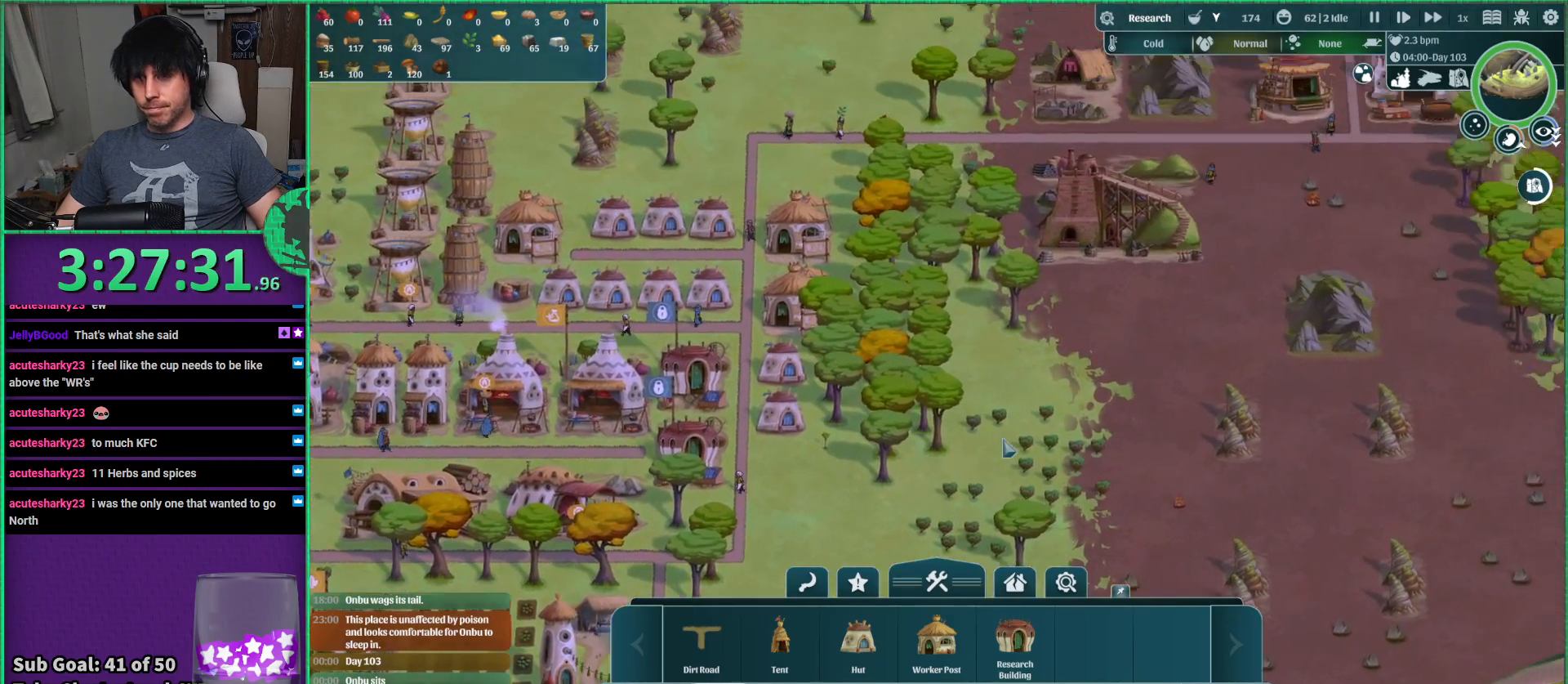
{"keys": [], "events": []}
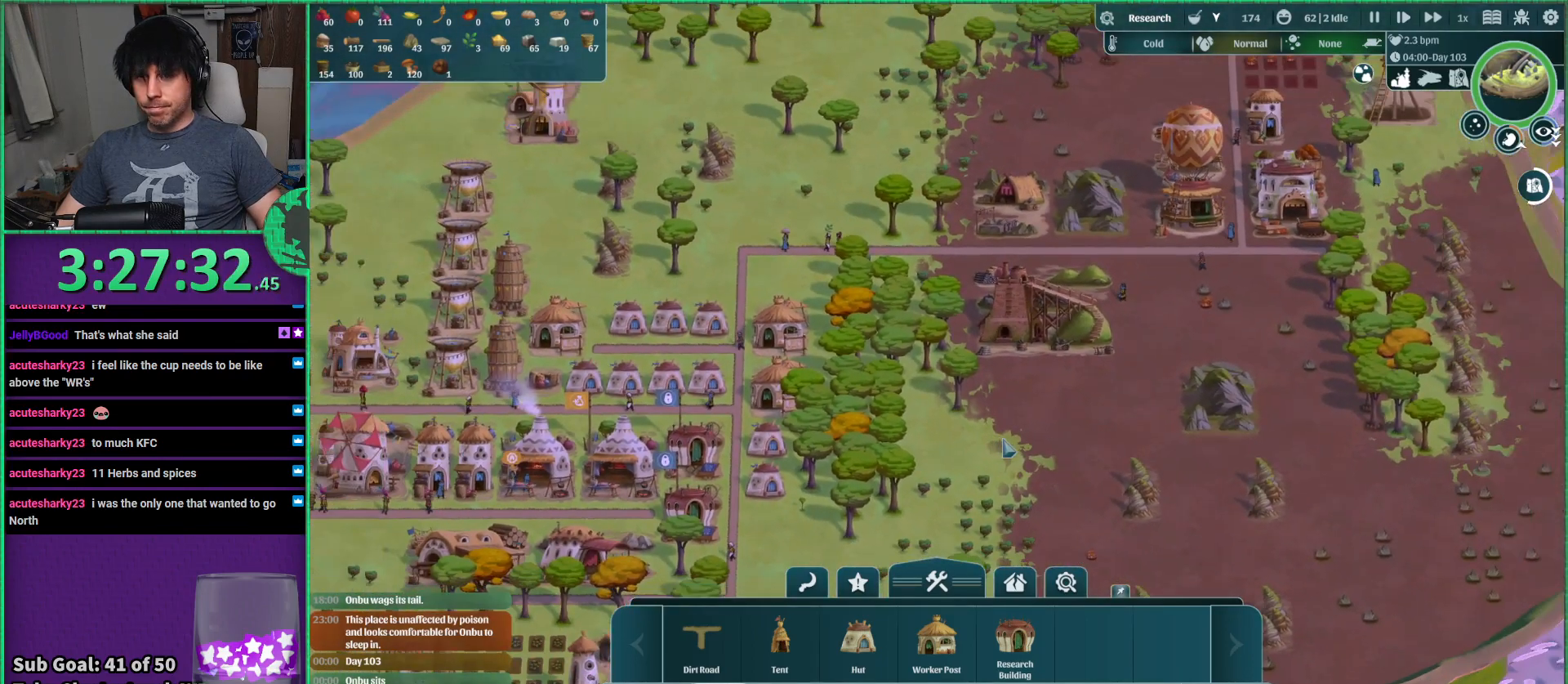
{"keys": ["s"], "events": [[483, "s", "down"]]}
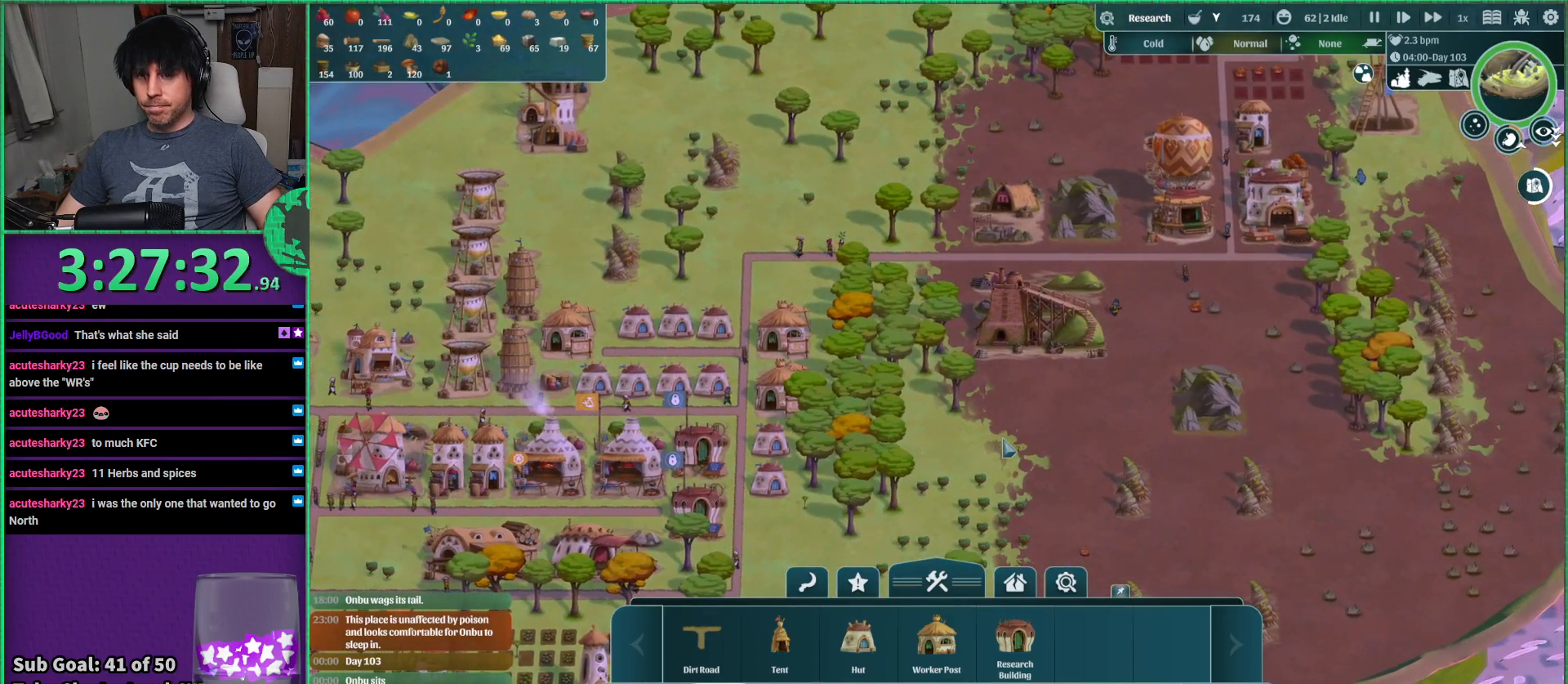
{"keys": ["a"], "events": [[217, "s", "up"], [350, "a", "down"]]}
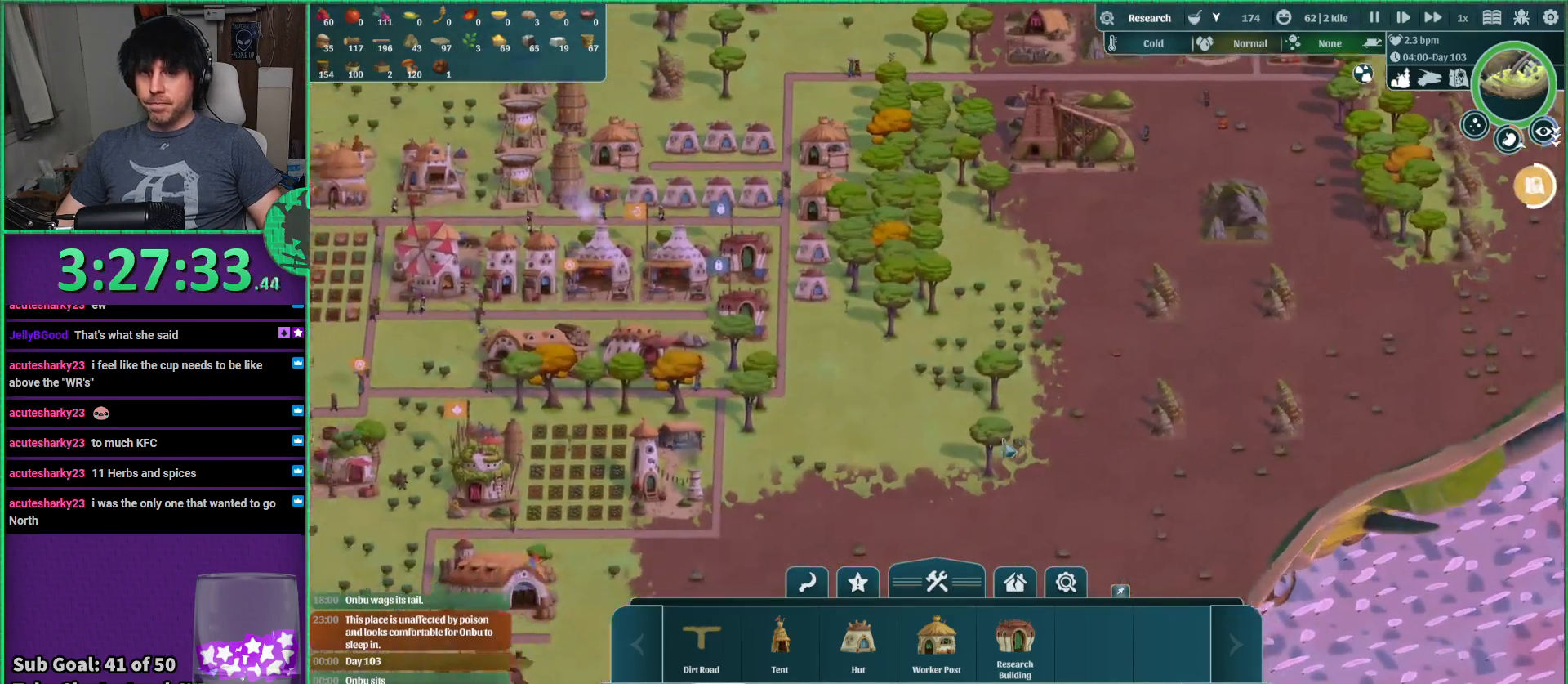
{"keys": [], "events": [[33, "a", "up"], [183, "w", "down"], [250, "w", "up"]]}
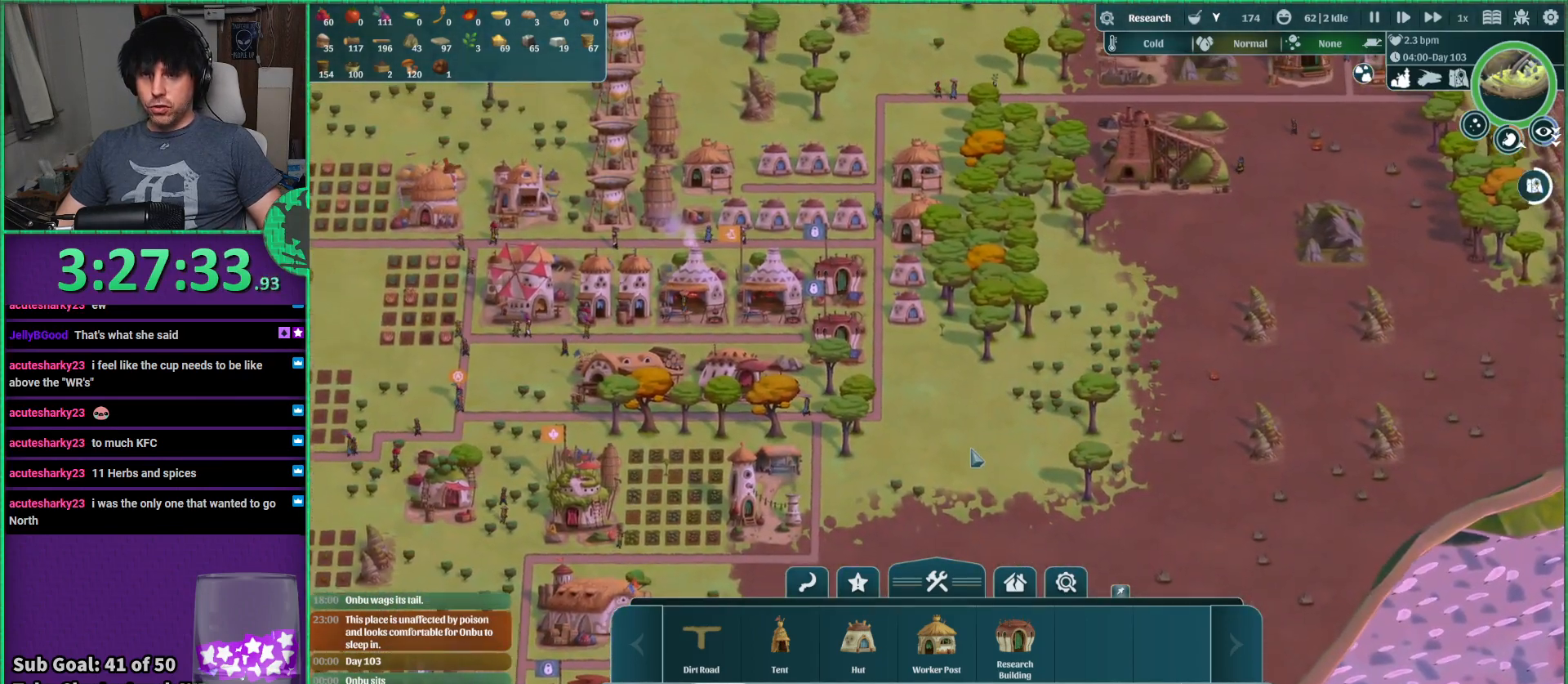
{"keys": [], "events": [[200, "w", "down"], [300, "w", "up"]]}